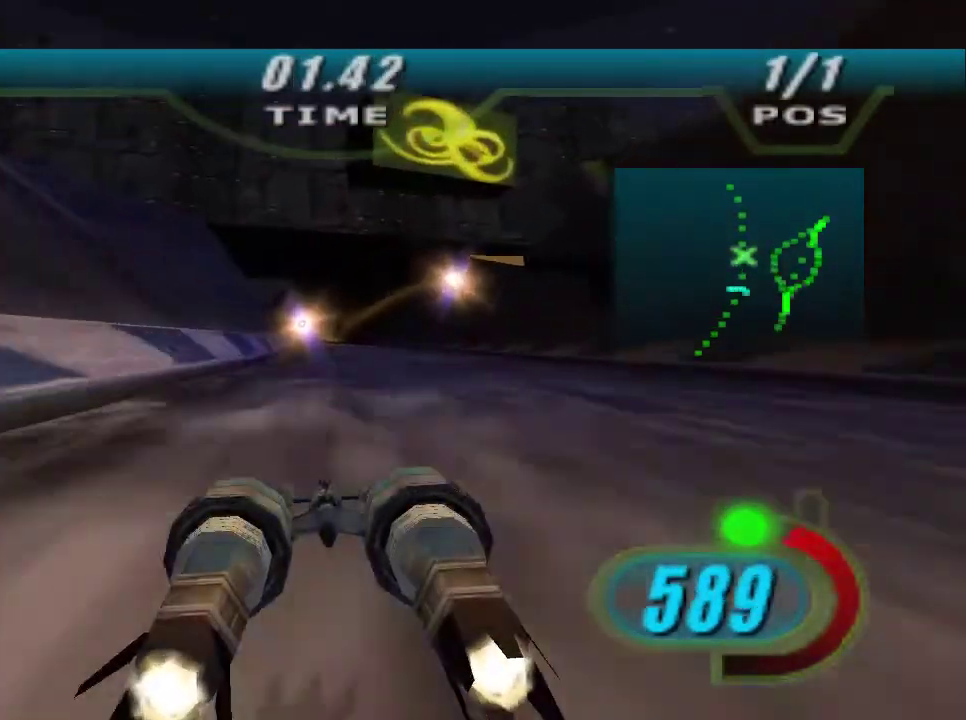
Gameplay with a controller (Xbox layout); each line is a JSON object with the inputs held at the frame after it. "events" lists button and stick changes between this image and that frame as [ms after this image, input, new state], when the widget could be followed in between.
{"buttons": ["L2", "R2"], "left_stick": "up", "right_stick": "center", "events": [[233, "B", "down"], [333, "B", "up"], [367, "X", "up"]]}
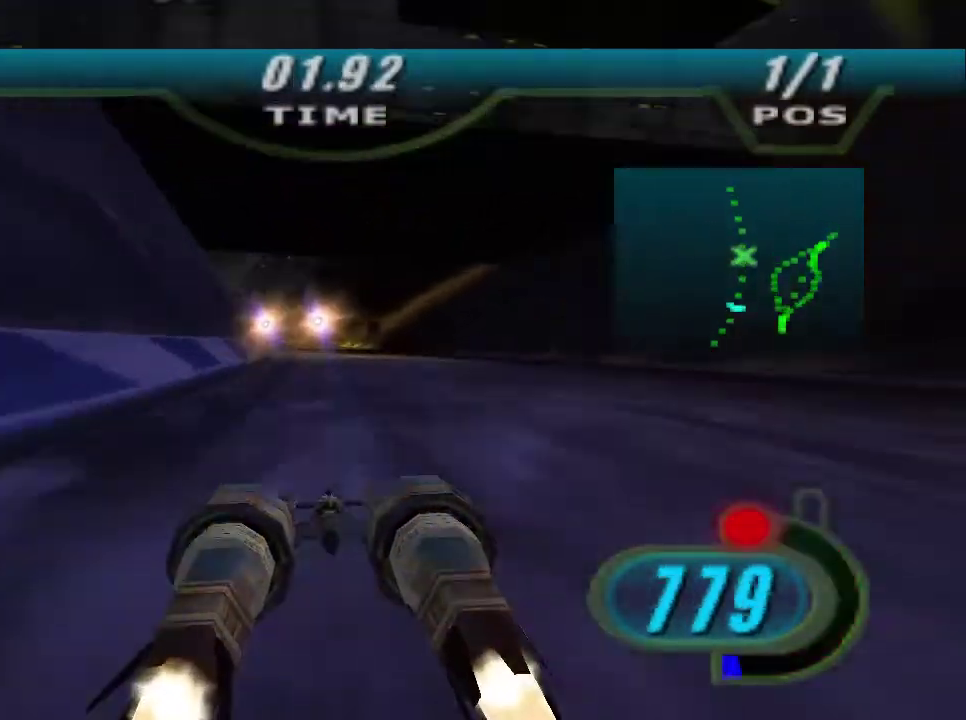
{"buttons": ["L2", "R2"], "left_stick": "up", "right_stick": "center", "events": [[133, "left_stick", "up-left"], [300, "left_stick", "up"]]}
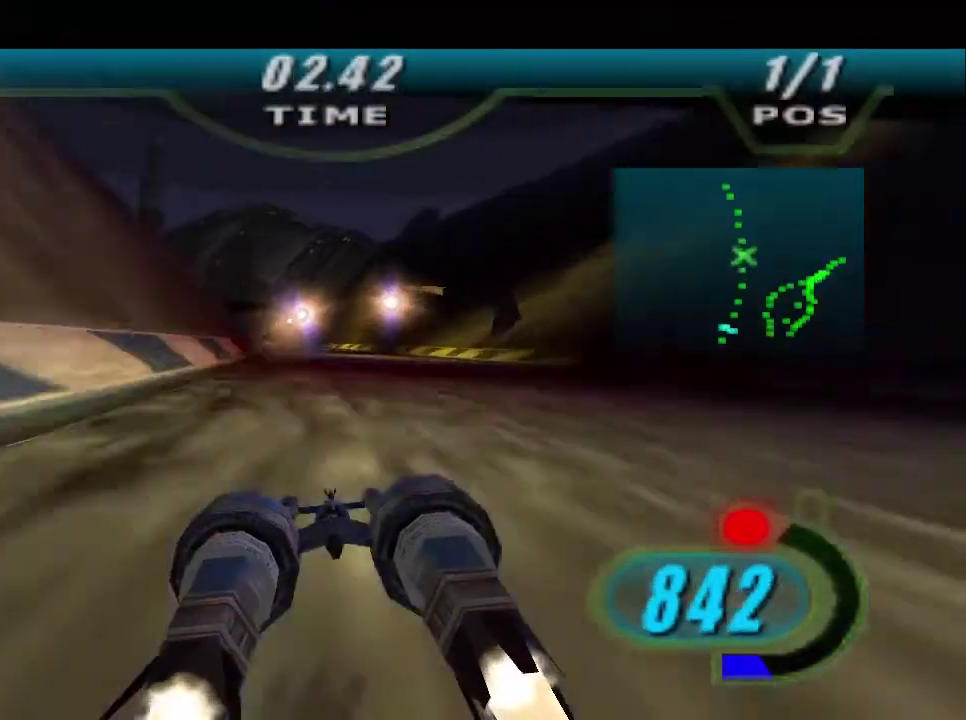
{"buttons": ["L2", "R2"], "left_stick": "up", "right_stick": "center", "events": []}
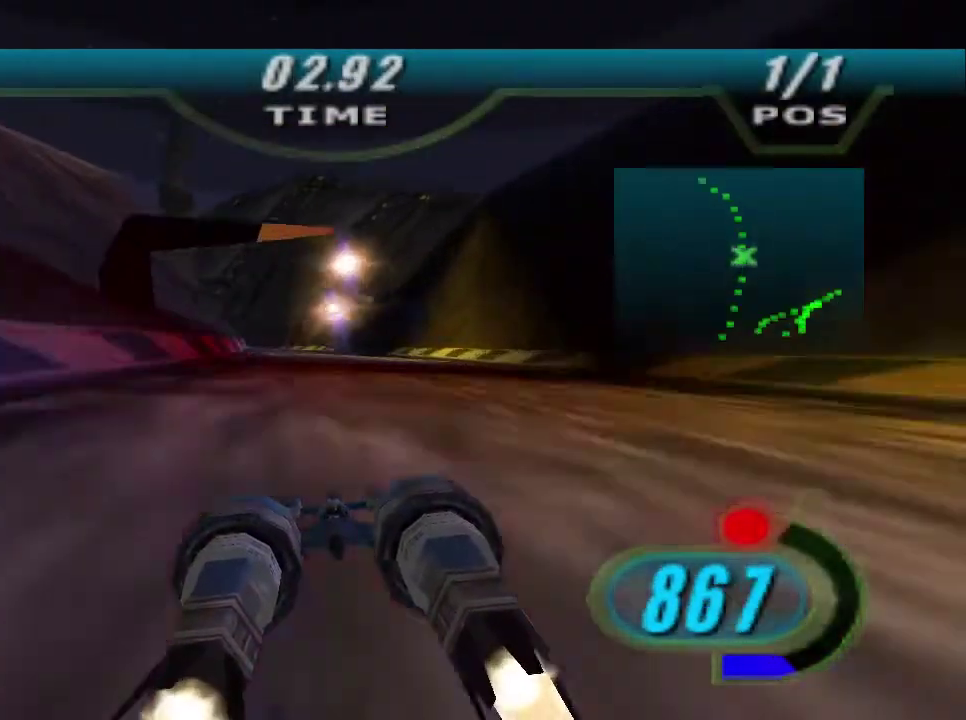
{"buttons": ["L2", "R2"], "left_stick": "up-left", "right_stick": "center", "events": [[267, "left_stick", "up-left"]]}
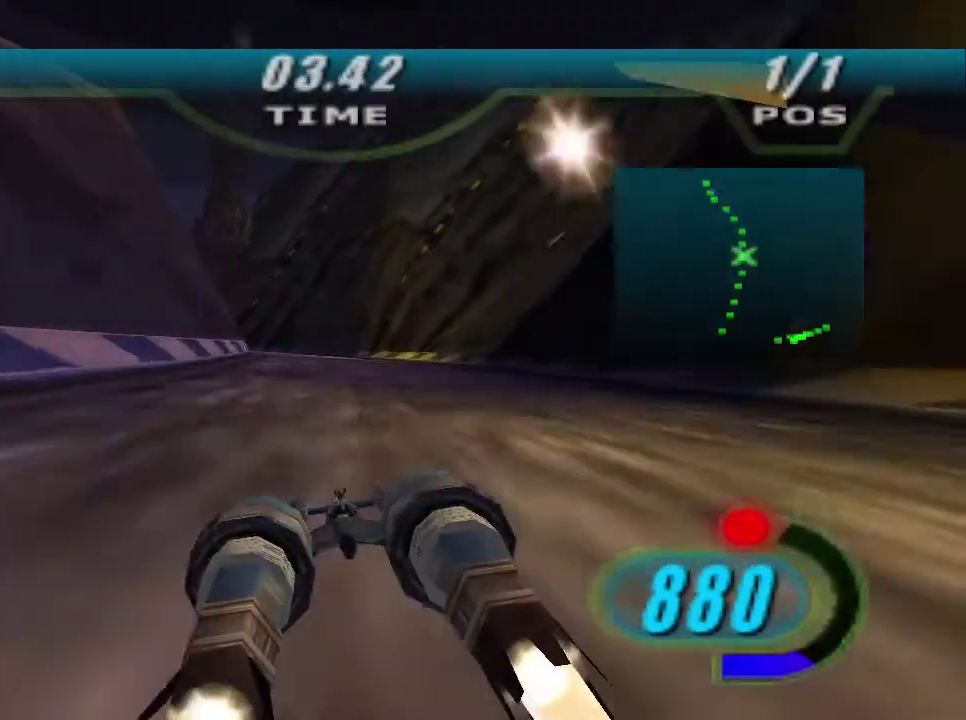
{"buttons": ["R2"], "left_stick": "up-left", "right_stick": "center", "events": [[400, "L2", "up"]]}
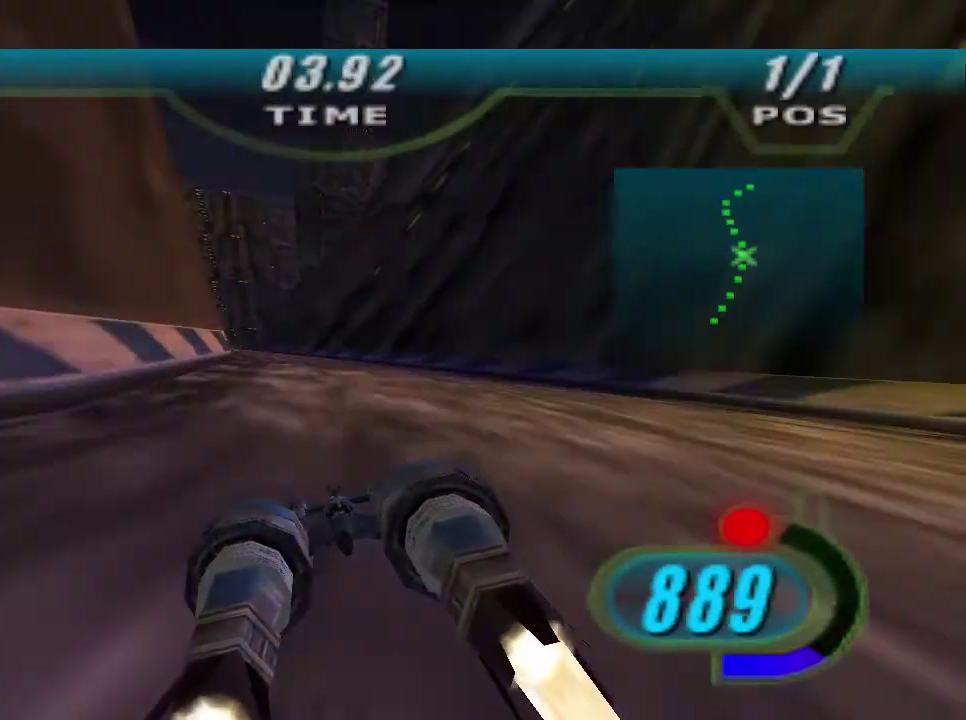
{"buttons": ["L2"], "left_stick": "up", "right_stick": "center", "events": [[467, "R2", "up"], [467, "left_stick", "up"], [500, "L2", "down"]]}
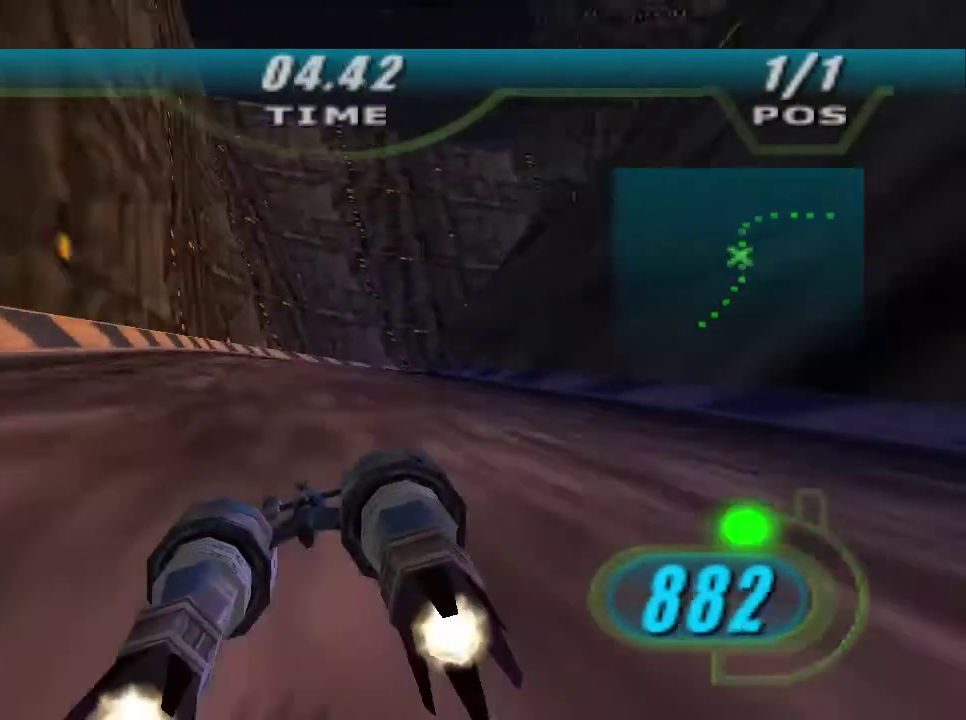
{"buttons": ["X", "L2", "R2"], "left_stick": "right", "right_stick": "center", "events": [[33, "R2", "down"], [67, "X", "down"], [100, "left_stick", "up-right"], [400, "left_stick", "right"]]}
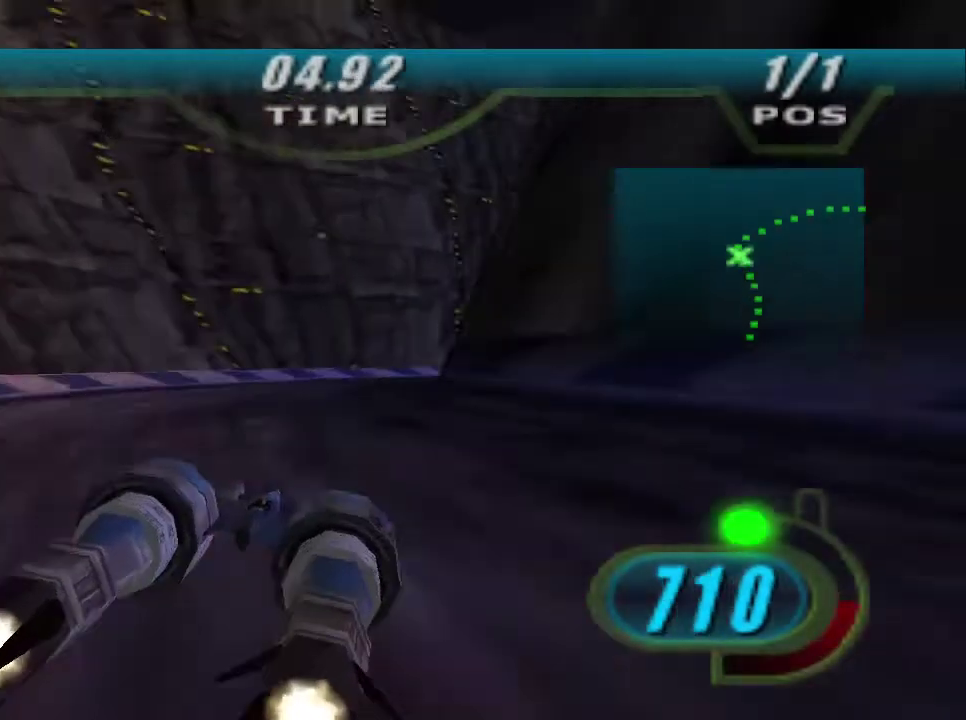
{"buttons": ["X", "R2"], "left_stick": "right", "right_stick": "center", "events": [[200, "L2", "up"]]}
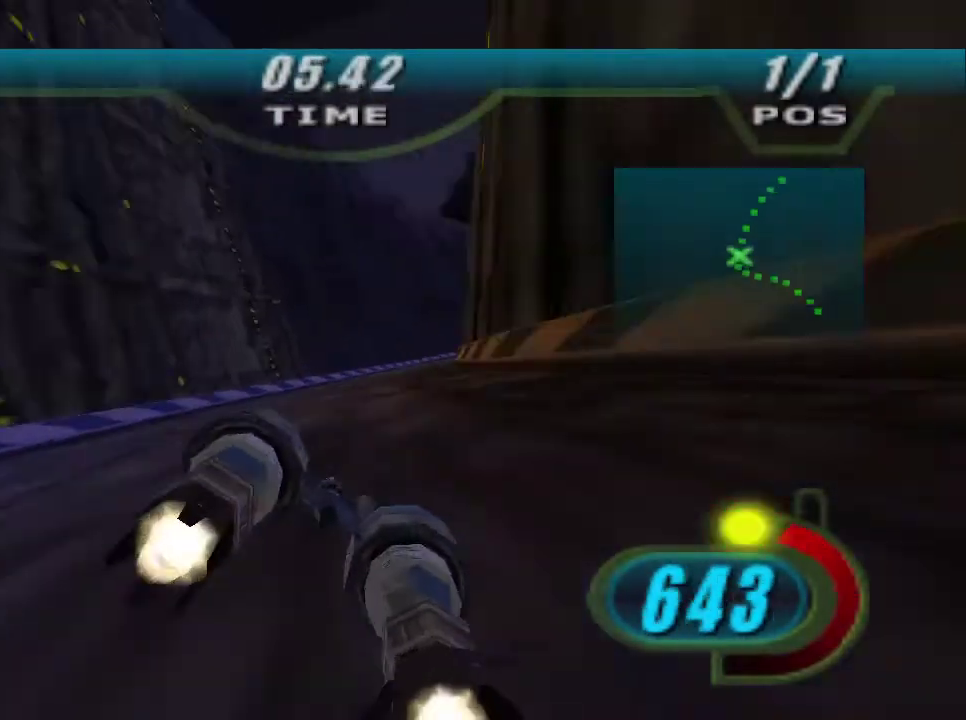
{"buttons": ["R2"], "left_stick": "up-right", "right_stick": "center", "events": [[100, "B", "down"], [100, "left_stick", "up-right"], [200, "B", "up"], [300, "X", "up"]]}
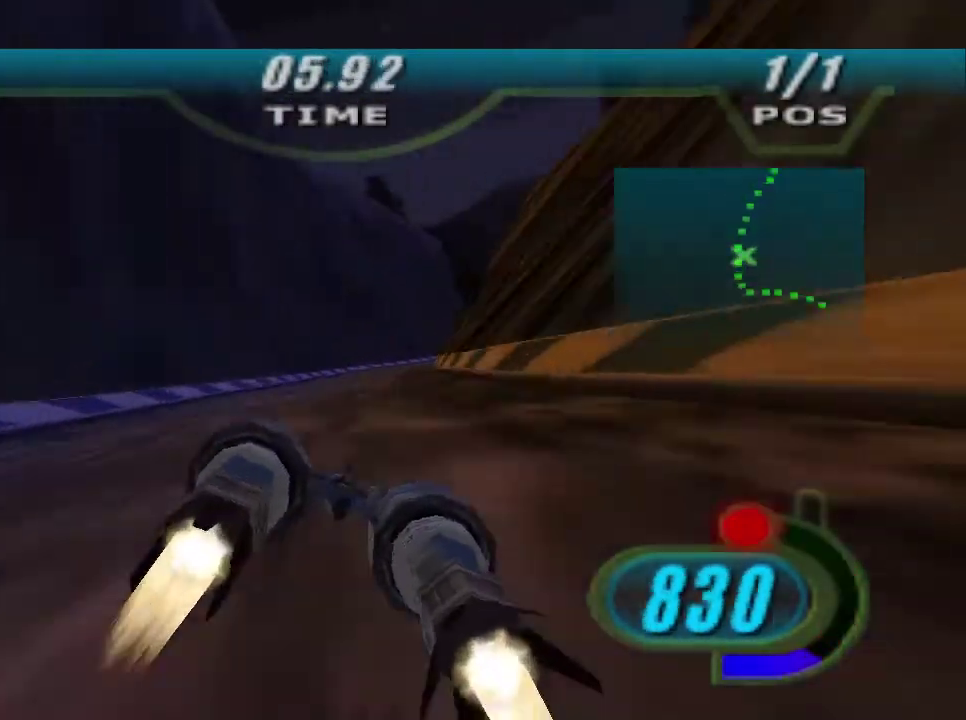
{"buttons": ["R2"], "left_stick": "up-right", "right_stick": "center", "events": []}
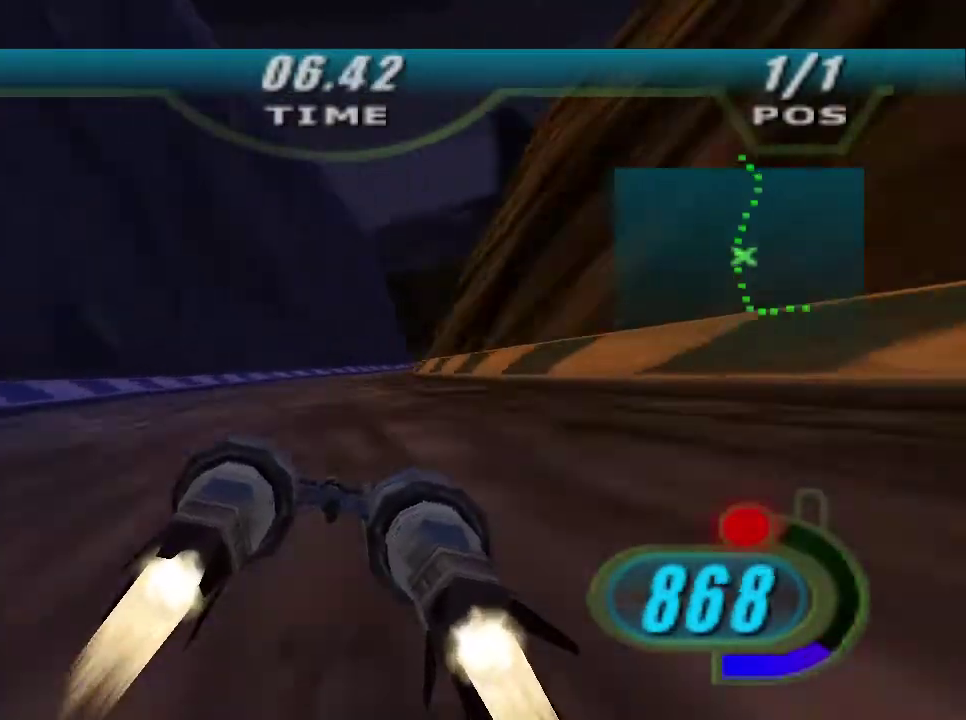
{"buttons": ["R2"], "left_stick": "up-right", "right_stick": "center", "events": []}
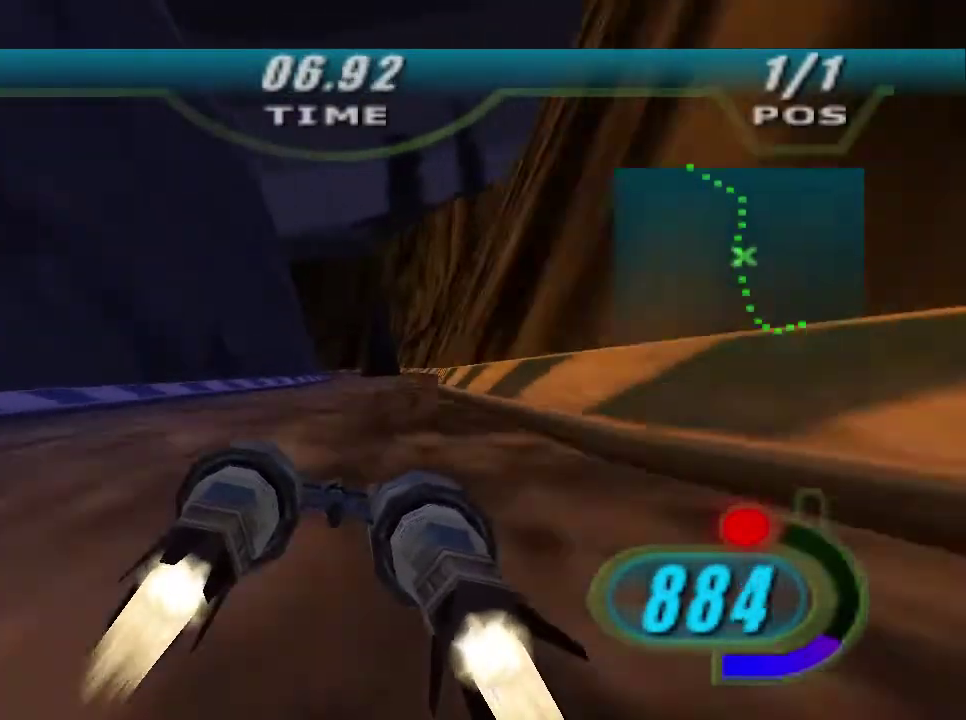
{"buttons": ["L2", "R2"], "left_stick": "up", "right_stick": "center", "events": [[200, "left_stick", "up"], [367, "L2", "down"]]}
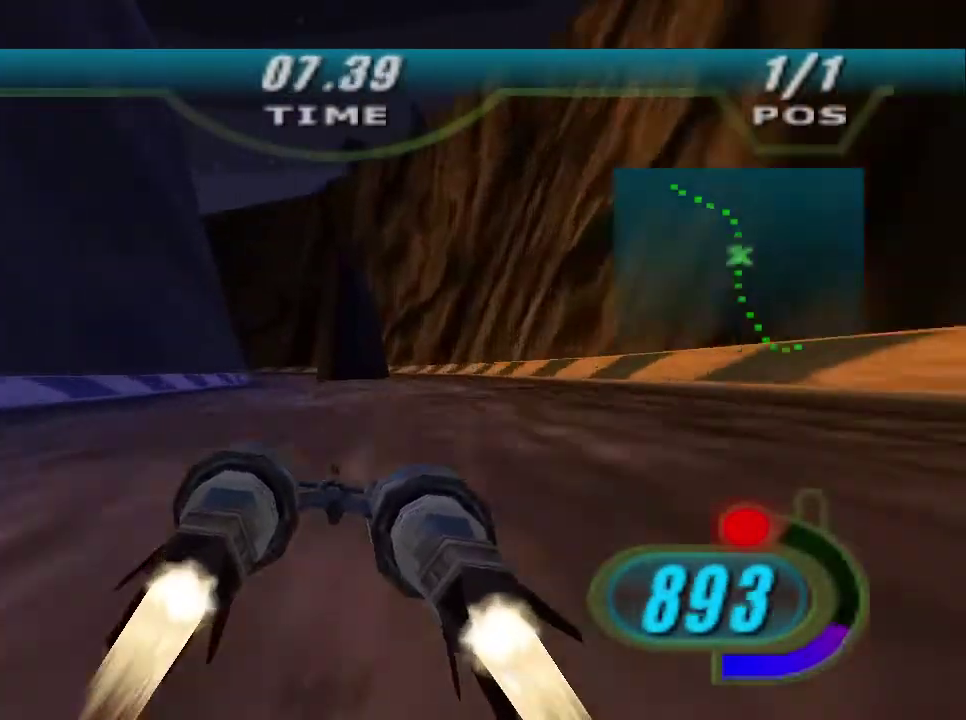
{"buttons": ["L2", "R2"], "left_stick": "left", "right_stick": "center", "events": [[200, "left_stick", "up-left"], [367, "left_stick", "left"]]}
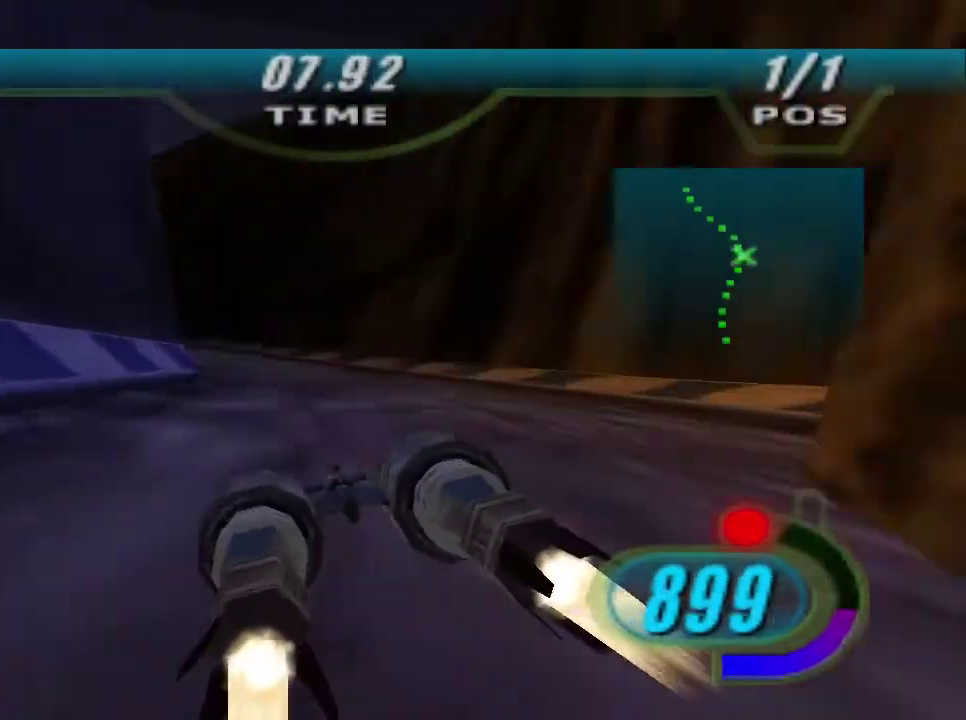
{"buttons": ["R2"], "left_stick": "left", "right_stick": "center", "events": [[133, "L2", "up"]]}
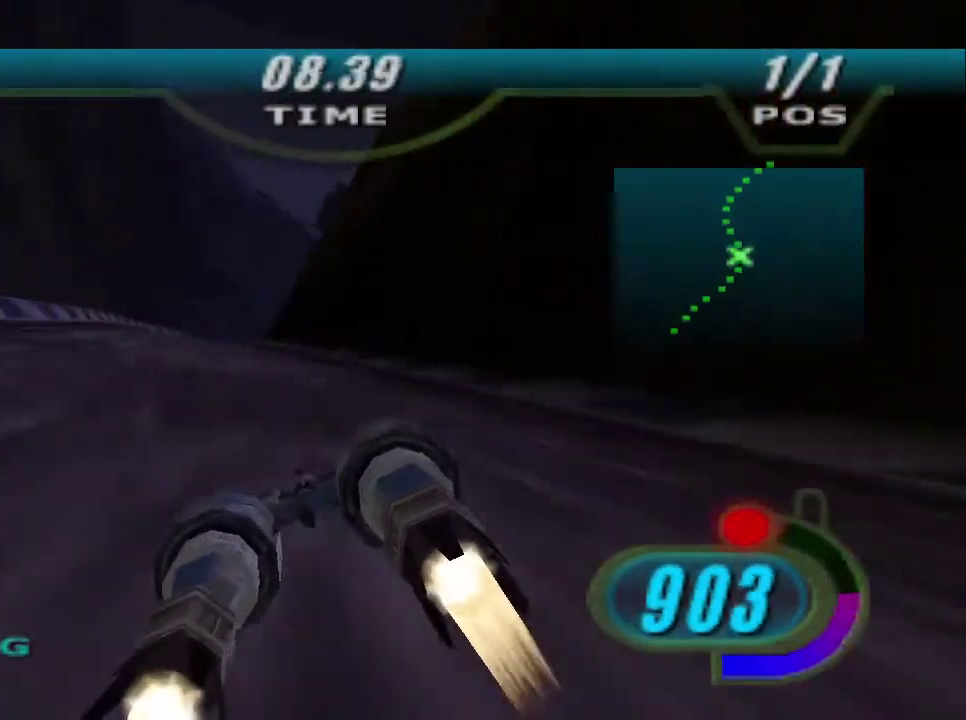
{"buttons": ["L2", "R2"], "left_stick": "up", "right_stick": "center", "events": [[167, "left_stick", "up-left"], [267, "left_stick", "up"], [300, "L2", "down"]]}
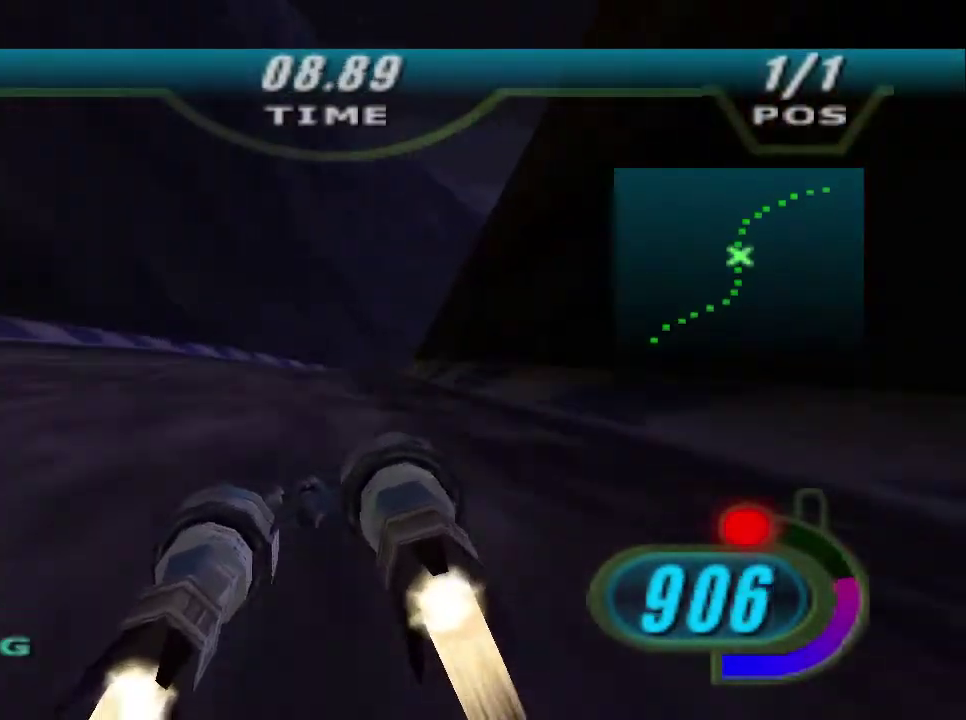
{"buttons": ["R2"], "left_stick": "right", "right_stick": "center", "events": [[33, "left_stick", "up-right"], [200, "left_stick", "right"], [433, "L2", "up"]]}
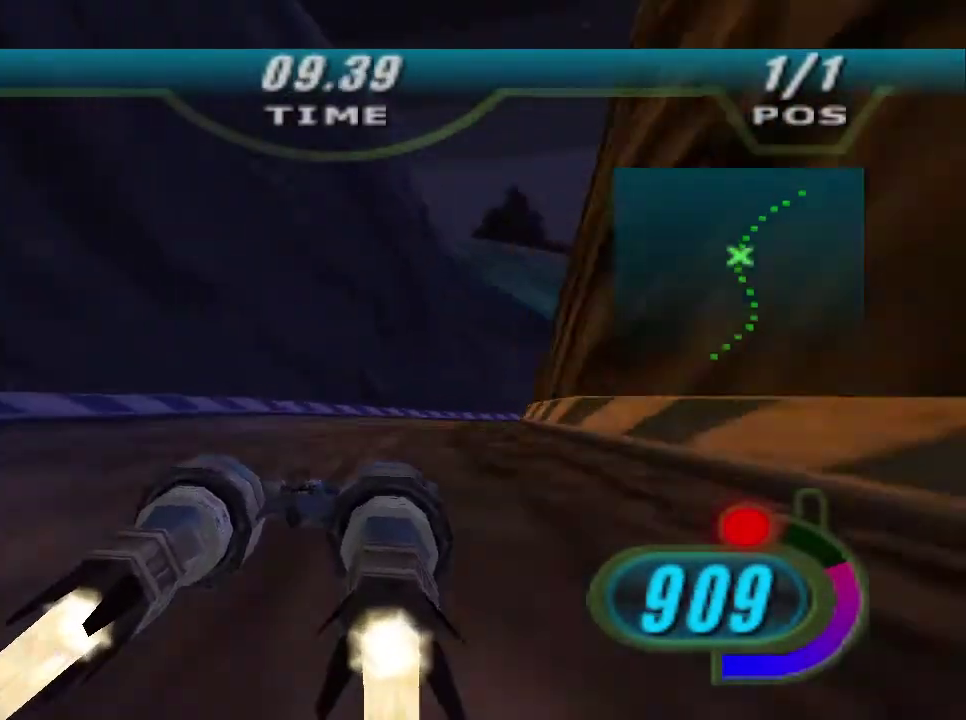
{"buttons": ["R2"], "left_stick": "up-right", "right_stick": "center", "events": [[400, "left_stick", "up-right"]]}
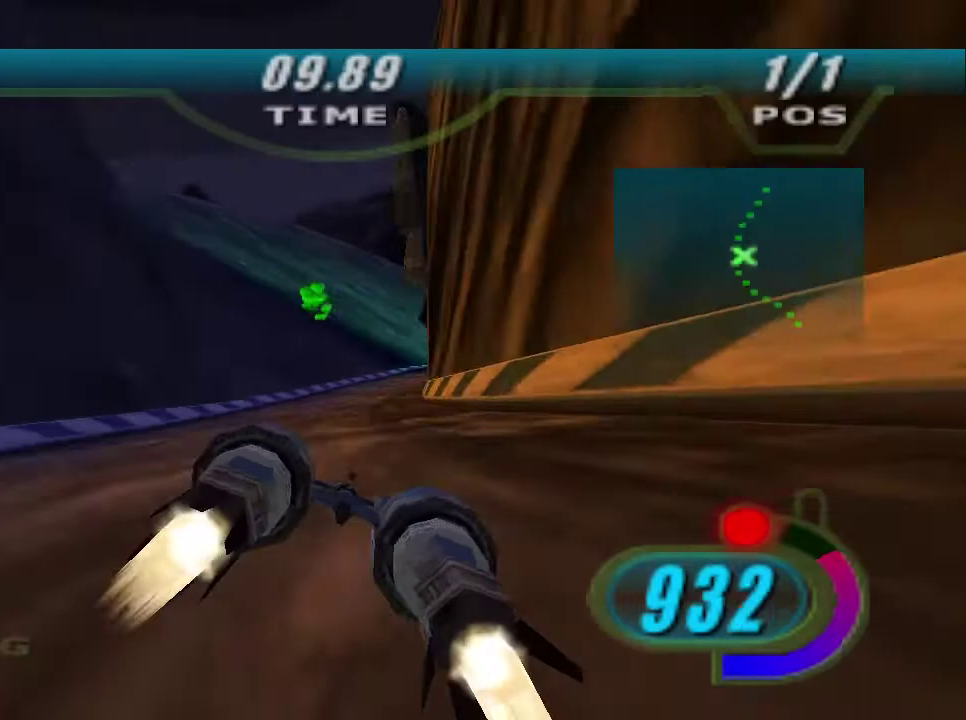
{"buttons": ["R2"], "left_stick": "up-right", "right_stick": "center", "events": []}
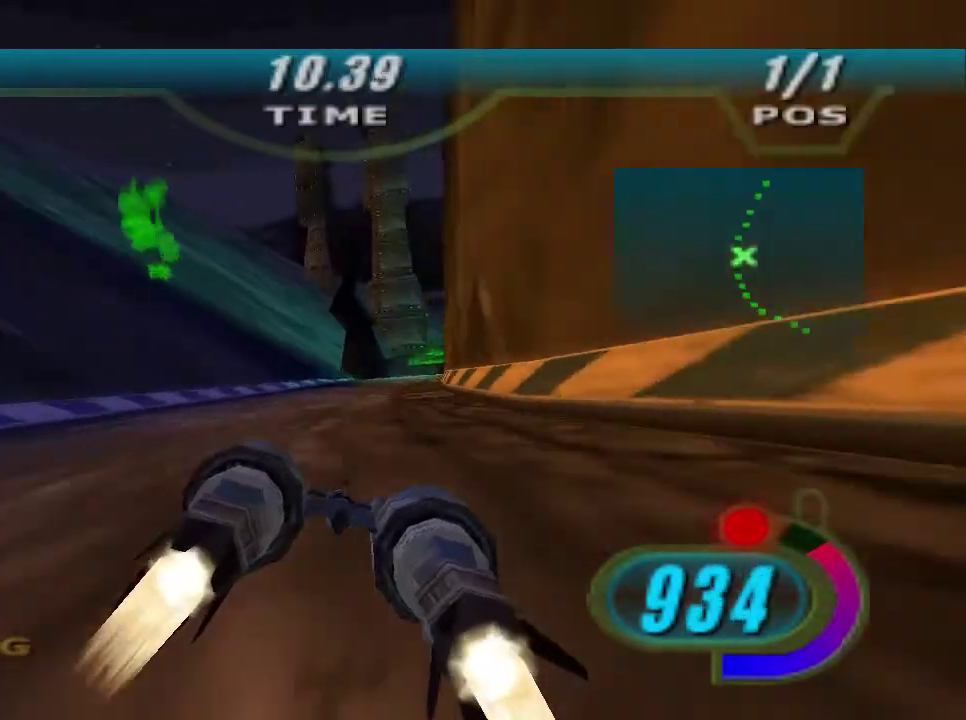
{"buttons": ["R2"], "left_stick": "up-right", "right_stick": "center", "events": []}
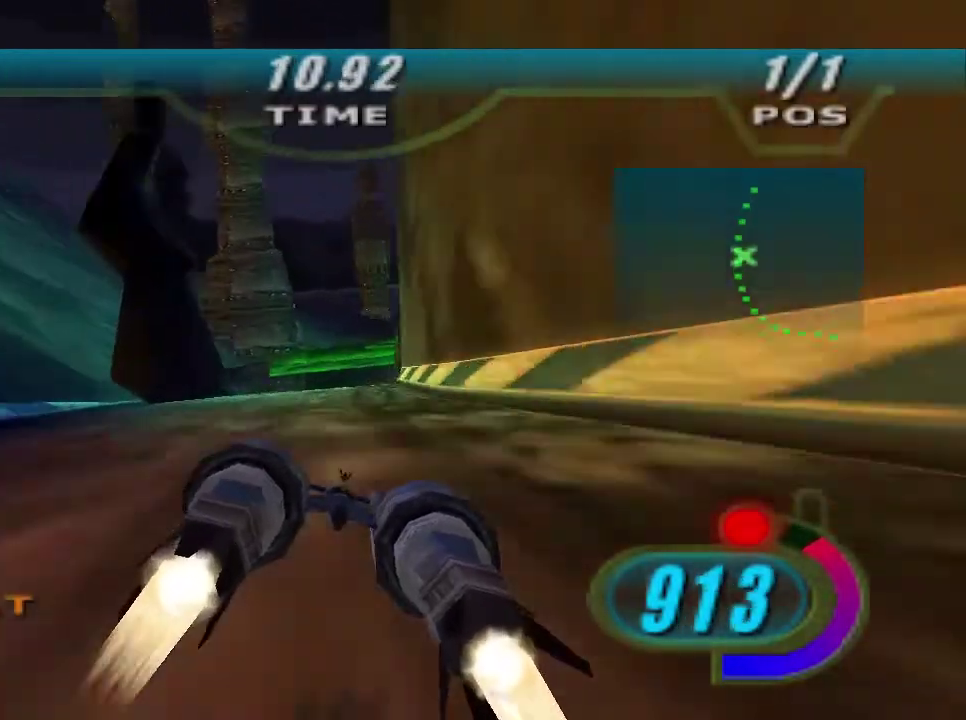
{"buttons": ["R2"], "left_stick": "up-right", "right_stick": "center", "events": []}
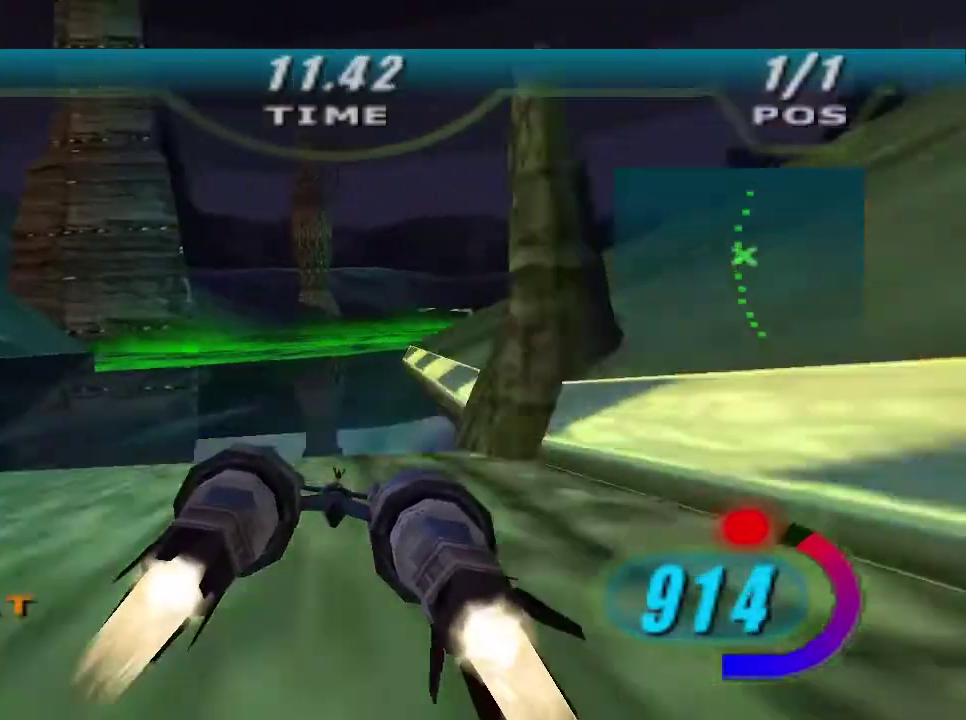
{"buttons": ["R2"], "left_stick": "up-right", "right_stick": "center", "events": []}
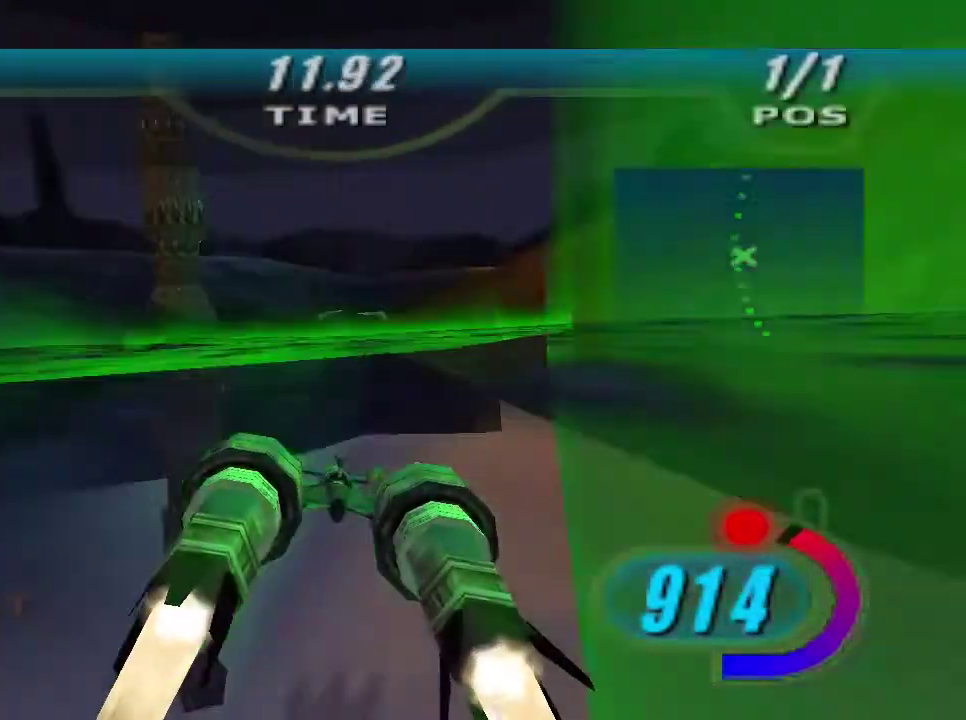
{"buttons": ["X", "R2"], "left_stick": "up", "right_stick": "center", "events": [[67, "left_stick", "up"], [300, "R2", "up"], [367, "R2", "down"], [400, "X", "down"]]}
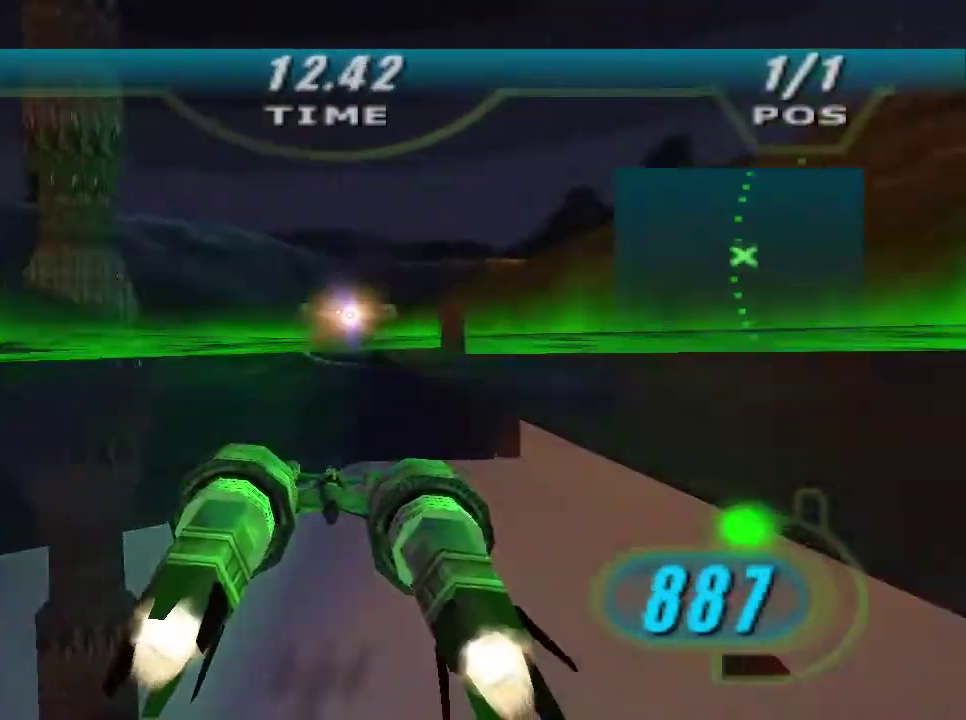
{"buttons": ["X", "R2"], "left_stick": "up", "right_stick": "center", "events": [[133, "left_stick", "up-right"], [200, "left_stick", "center"], [400, "left_stick", "up"]]}
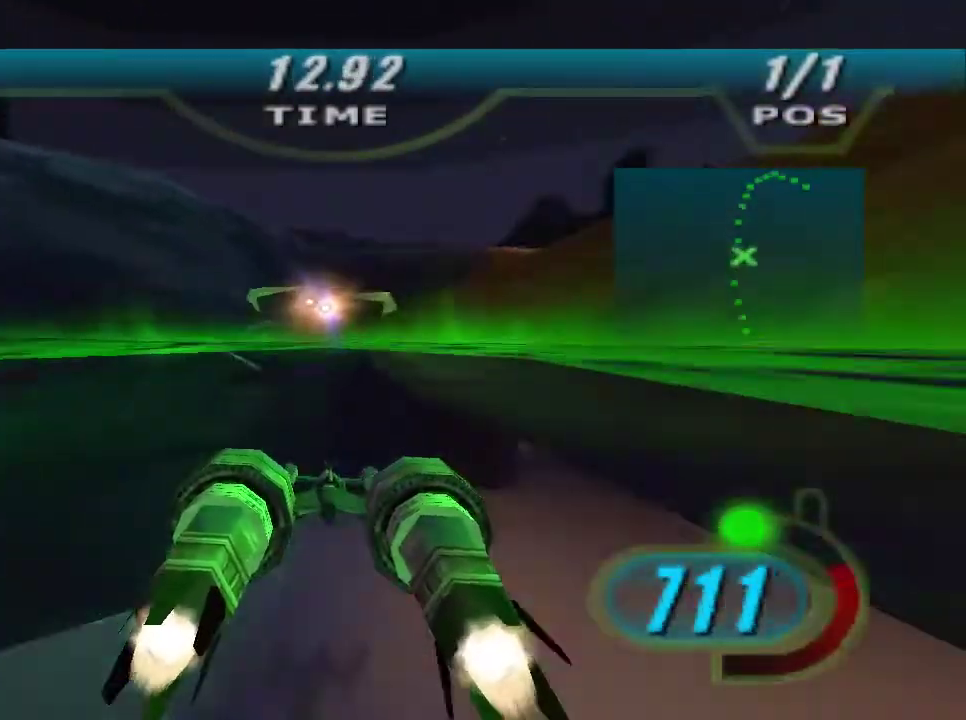
{"buttons": ["X", "R2"], "left_stick": "up", "right_stick": "center", "events": []}